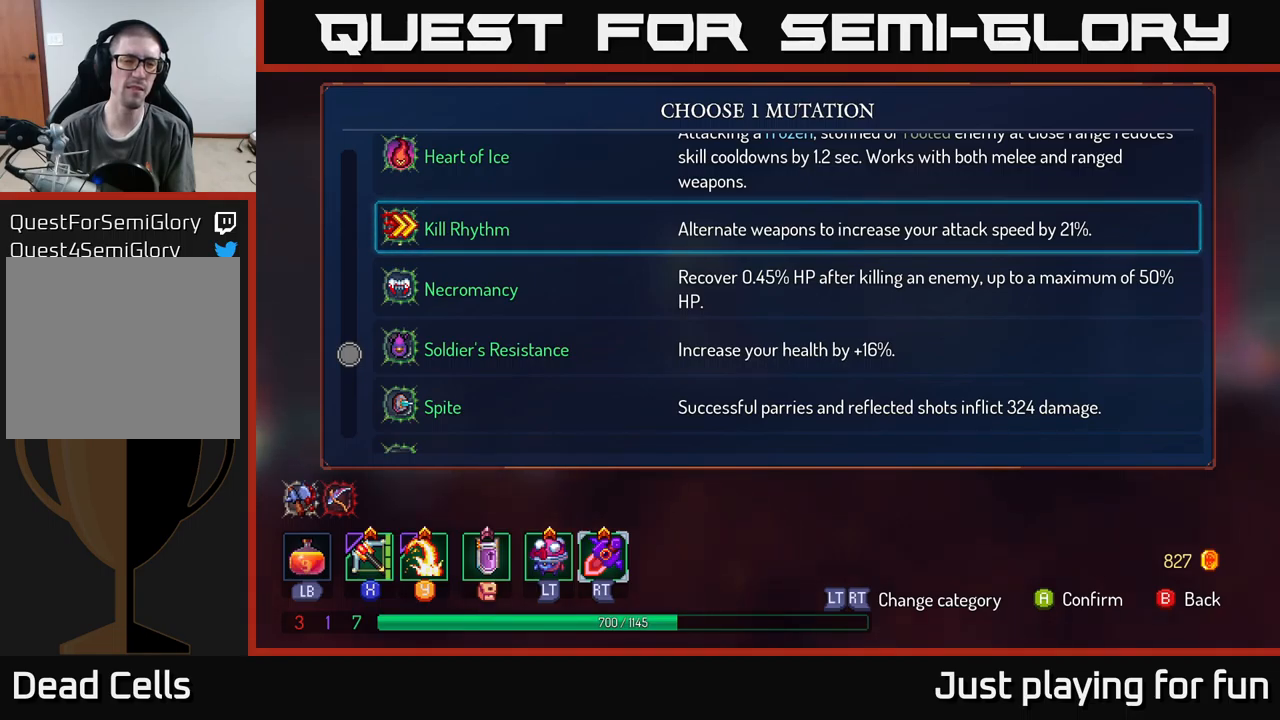
Gameplay with a controller (Xbox layout); each line is a JSON object with the inputs held at the frame after it. "events" lists button and stick changes between this image and that frame as [ms after this image, input, new state], when the widget could be followed in between.
{"buttons": [], "left_stick": "right", "right_stick": "center", "events": [[67, "left_stick", "down"], [200, "A", "down"], [200, "left_stick", "center"], [317, "A", "up"], [500, "left_stick", "right"]]}
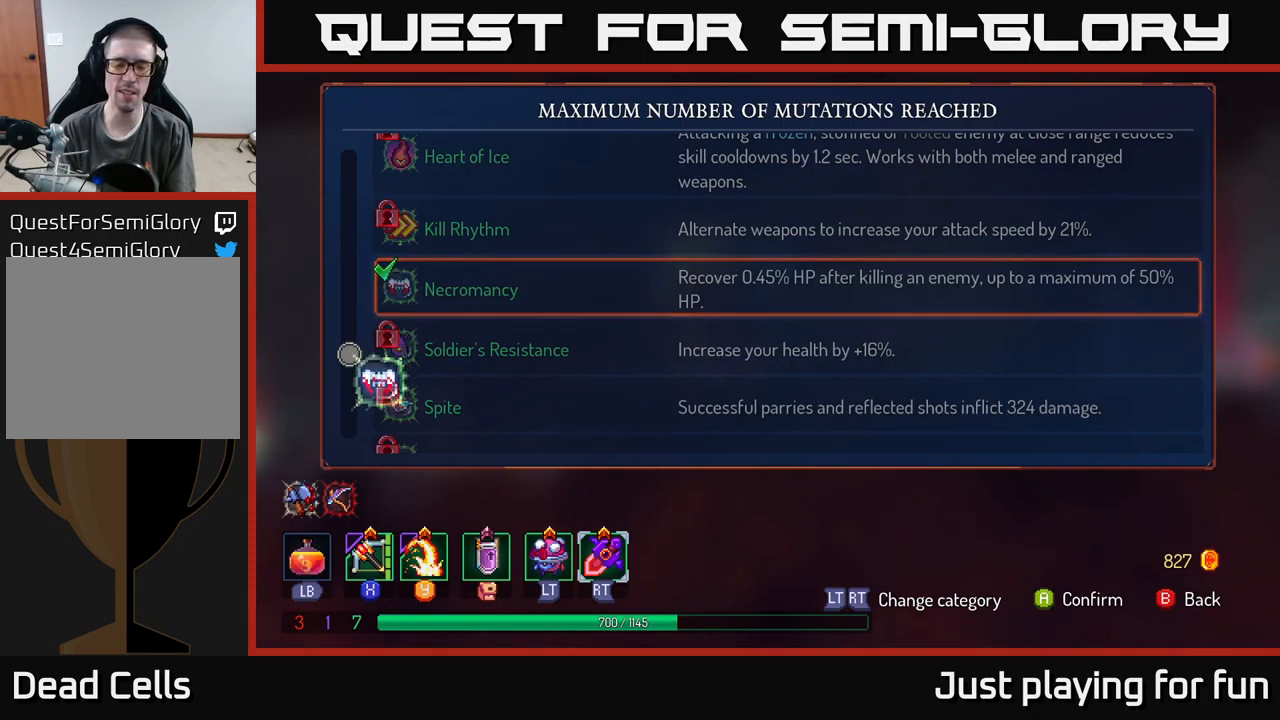
{"buttons": [], "left_stick": "center", "right_stick": "center", "events": [[333, "B", "down"], [383, "left_stick", "center"], [467, "B", "up"]]}
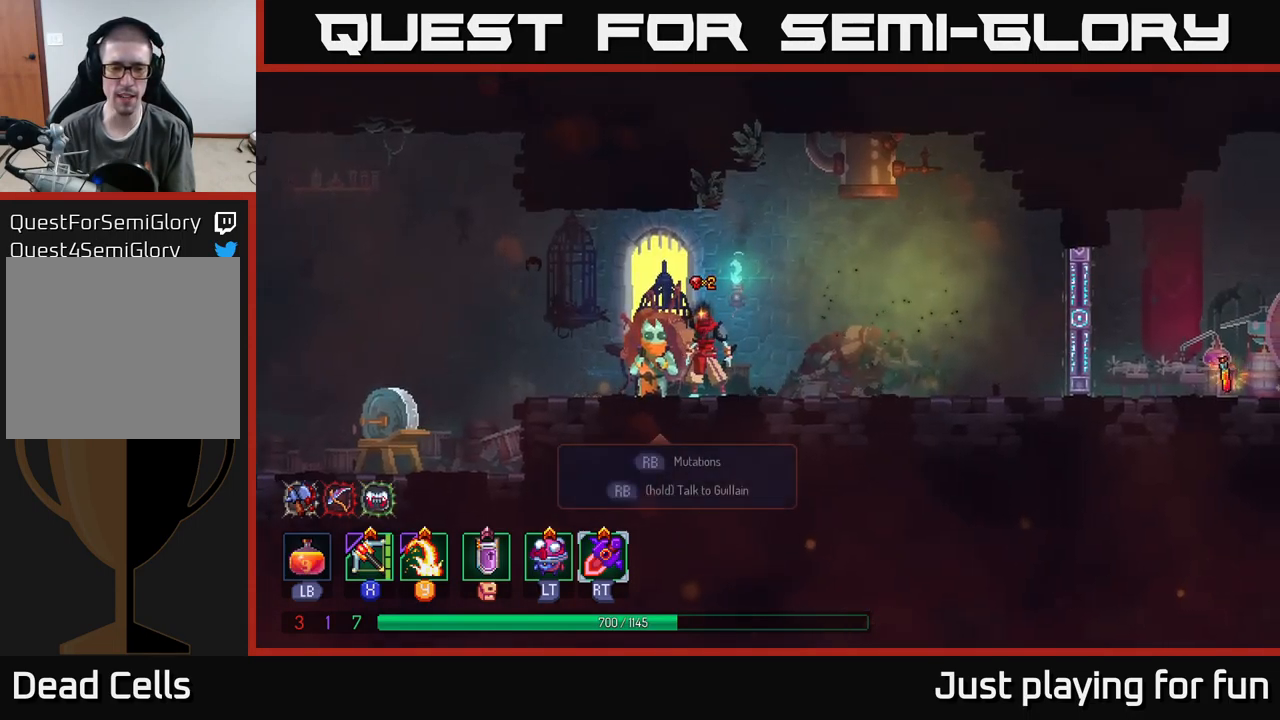
{"buttons": [], "left_stick": "right", "right_stick": "center", "events": [[100, "left_stick", "right"]]}
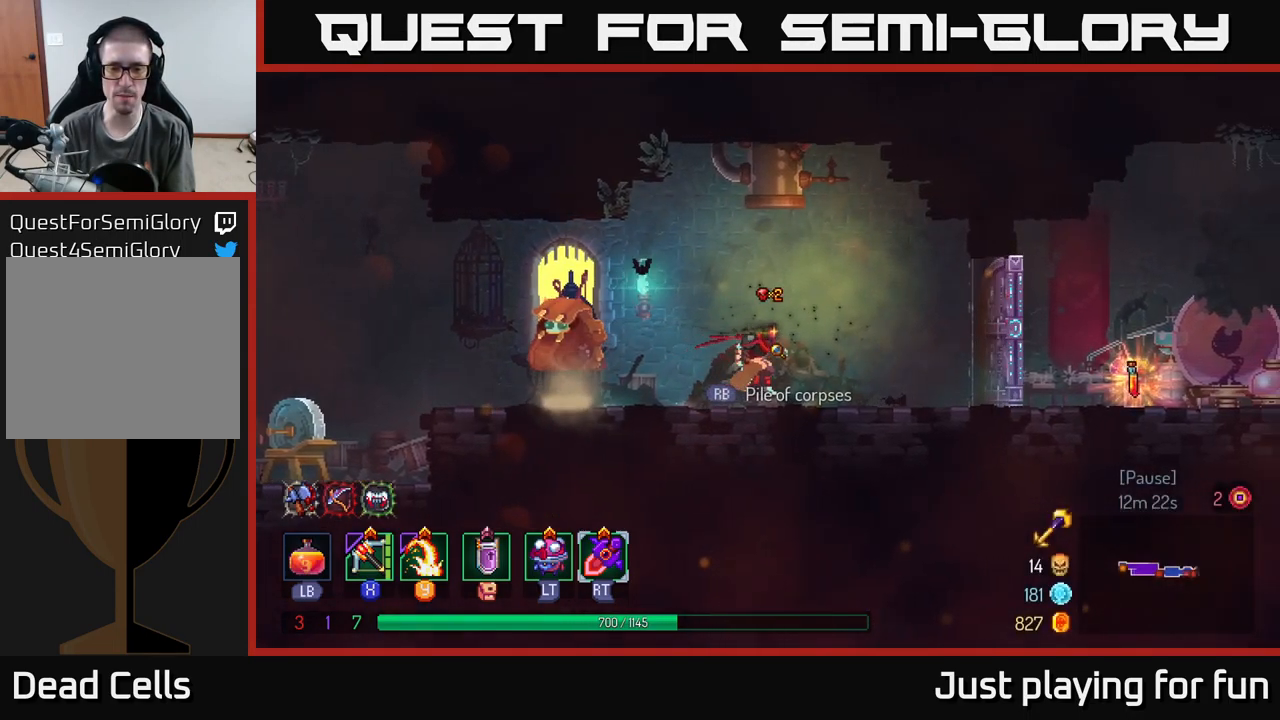
{"buttons": [], "left_stick": "right", "right_stick": "center", "events": []}
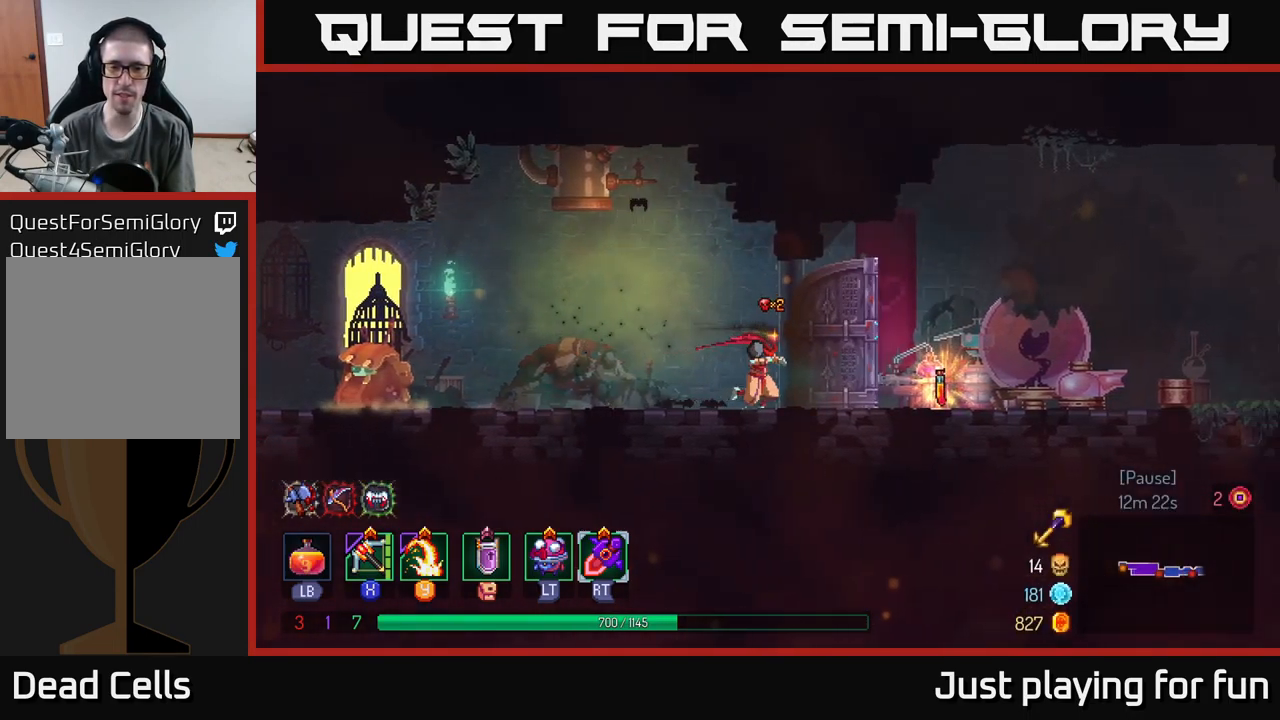
{"buttons": [], "left_stick": "right", "right_stick": "center", "events": [[333, "left_stick", "center"], [367, "R1", "down"], [450, "R1", "up"], [483, "left_stick", "right"]]}
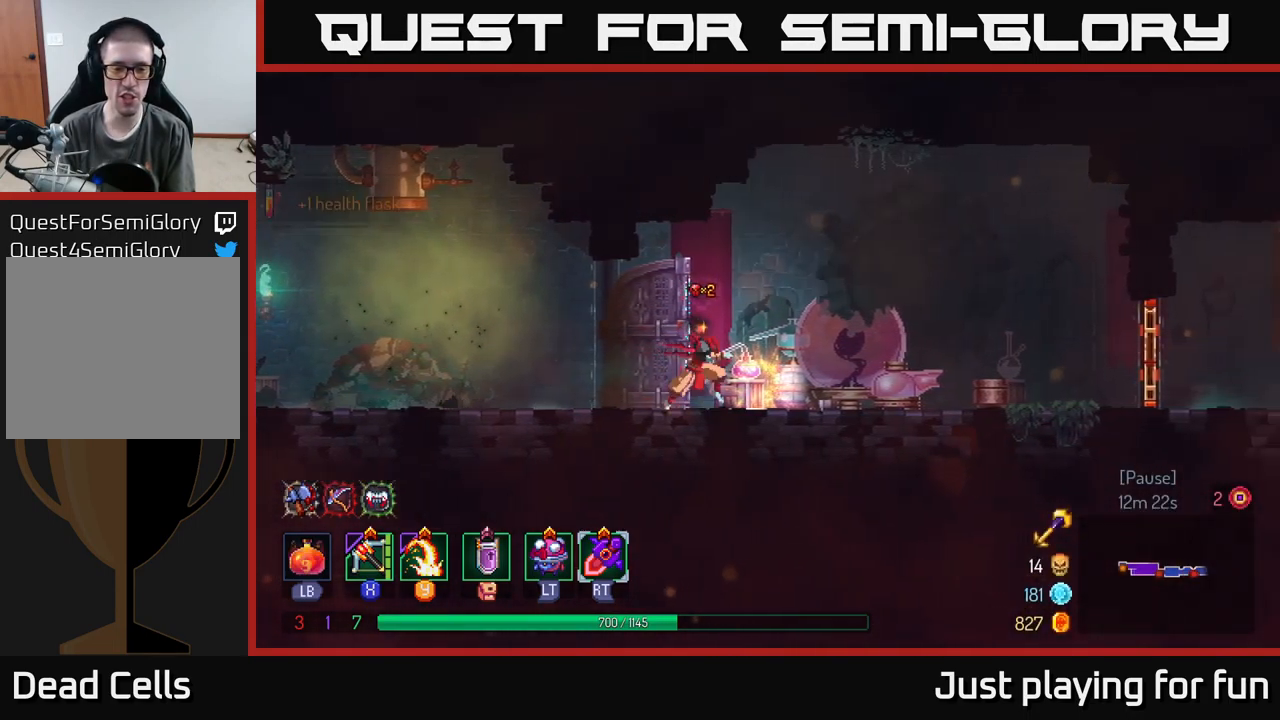
{"buttons": [], "left_stick": "right", "right_stick": "center", "events": [[366, "B", "down"], [499, "B", "up"]]}
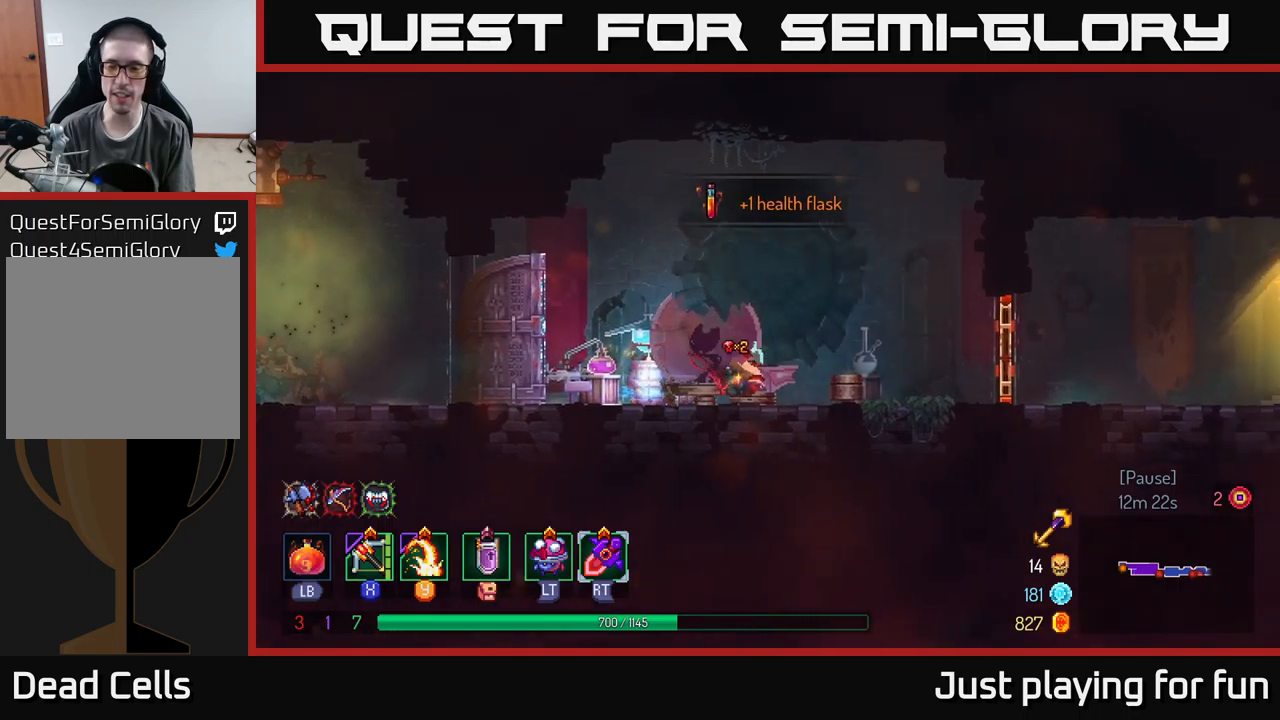
{"buttons": ["R1"], "left_stick": "right", "right_stick": "center", "events": [[467, "R1", "down"]]}
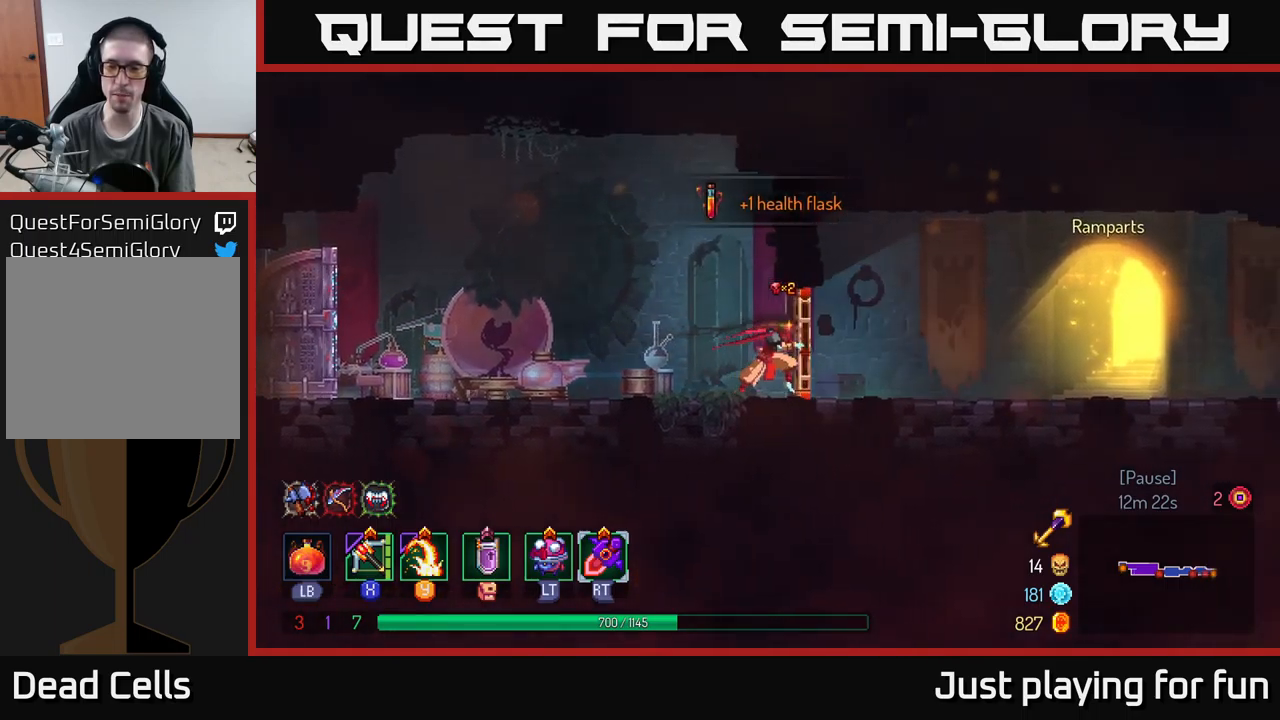
{"buttons": [], "left_stick": "right", "right_stick": "center", "events": [[67, "R1", "up"]]}
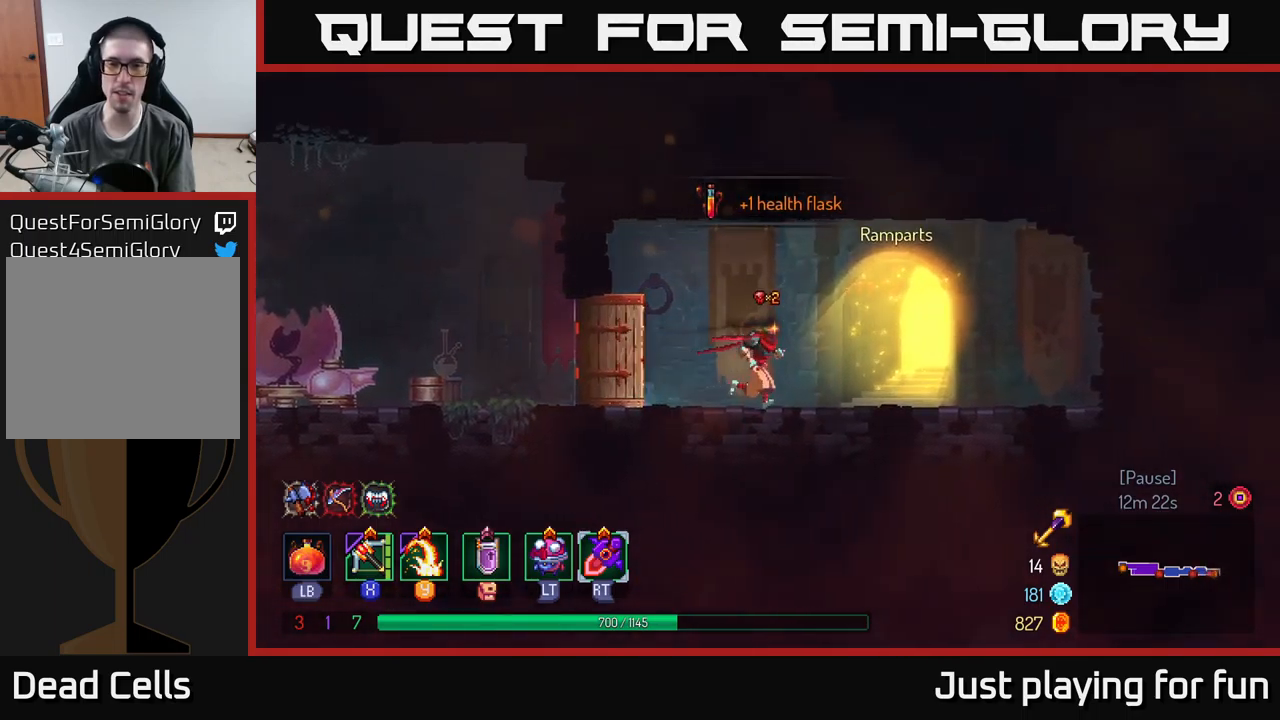
{"buttons": [], "left_stick": "center", "right_stick": "center", "events": [[217, "R1", "down"], [334, "R1", "up"], [384, "left_stick", "center"]]}
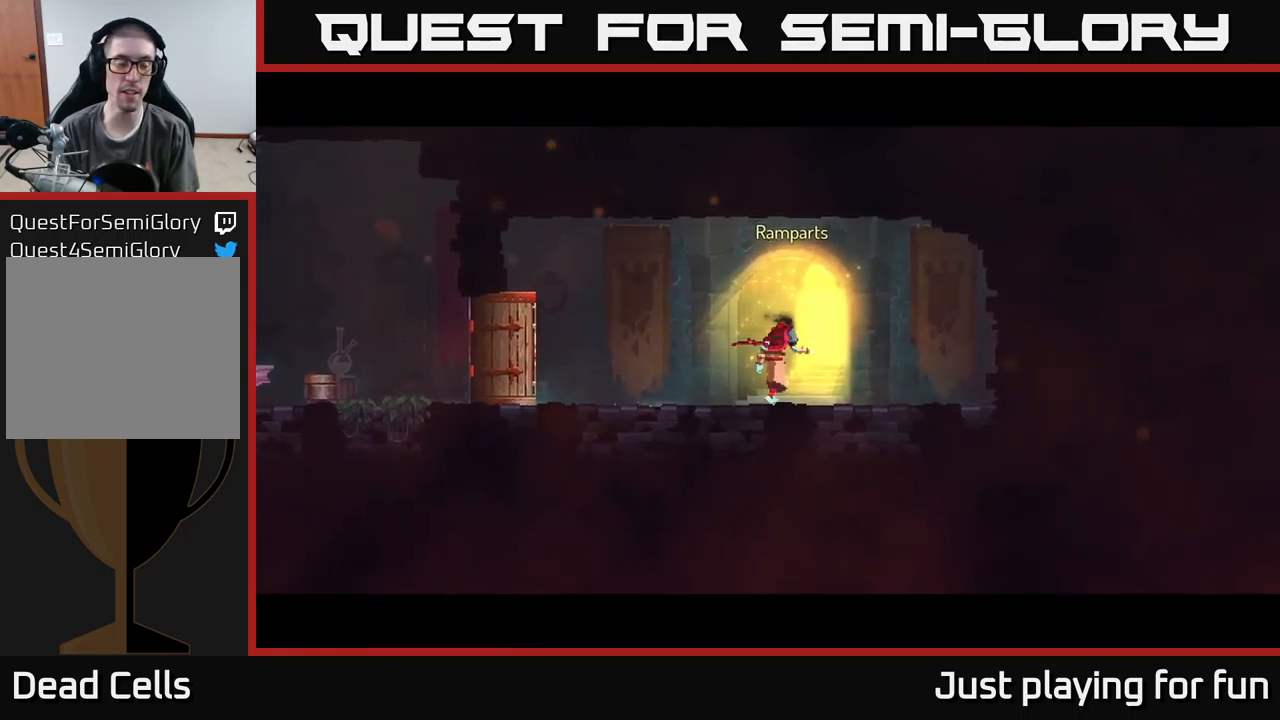
{"buttons": [], "left_stick": "center", "right_stick": "center", "events": []}
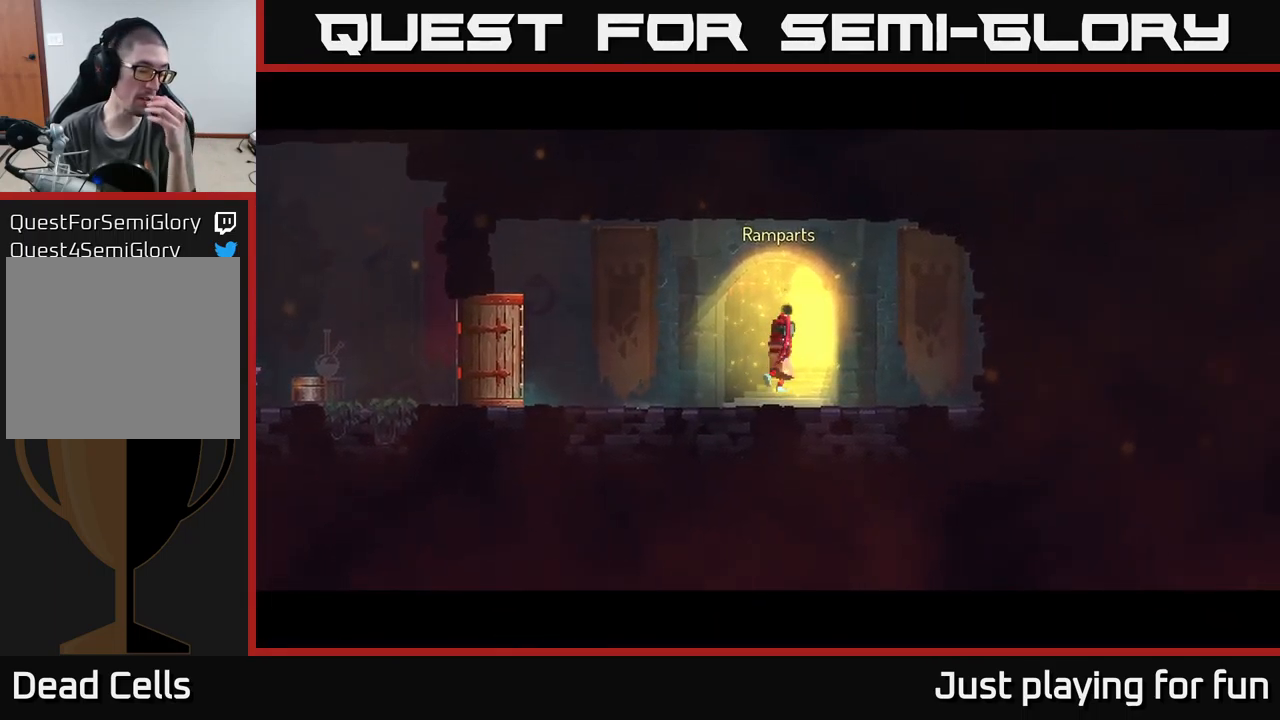
{"buttons": [], "left_stick": "center", "right_stick": "center", "events": []}
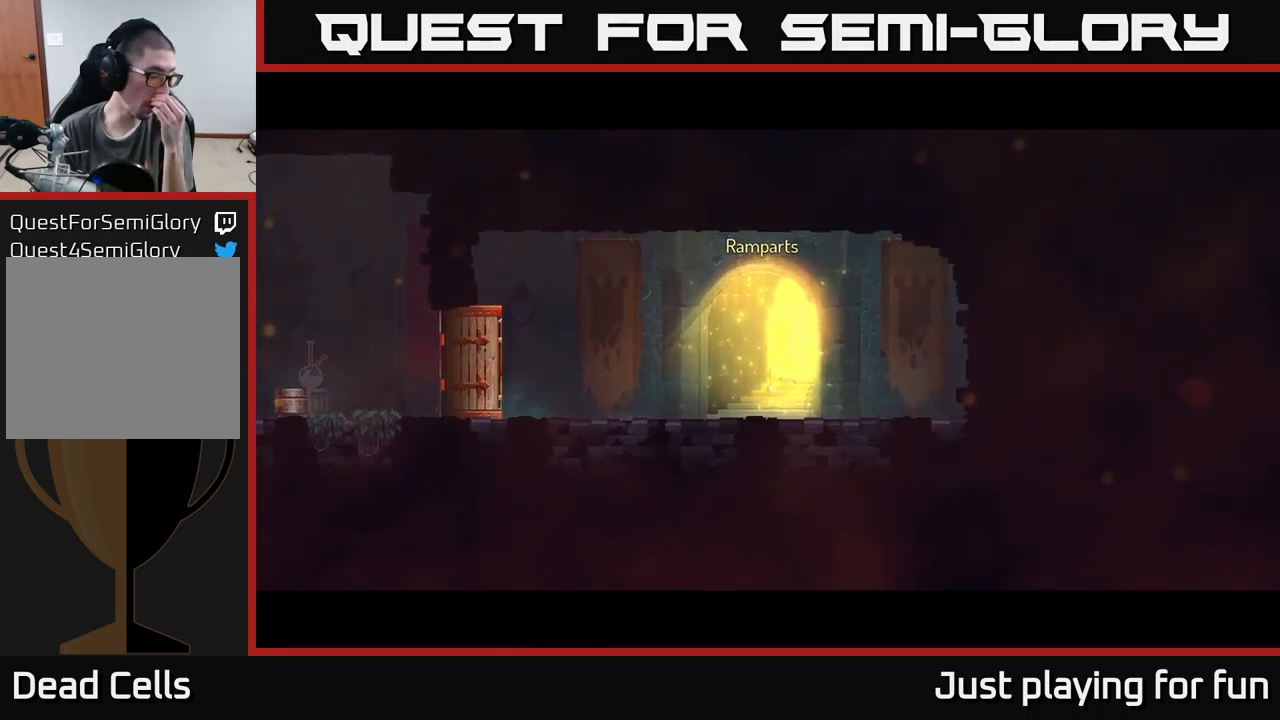
{"buttons": [], "left_stick": "center", "right_stick": "center", "events": []}
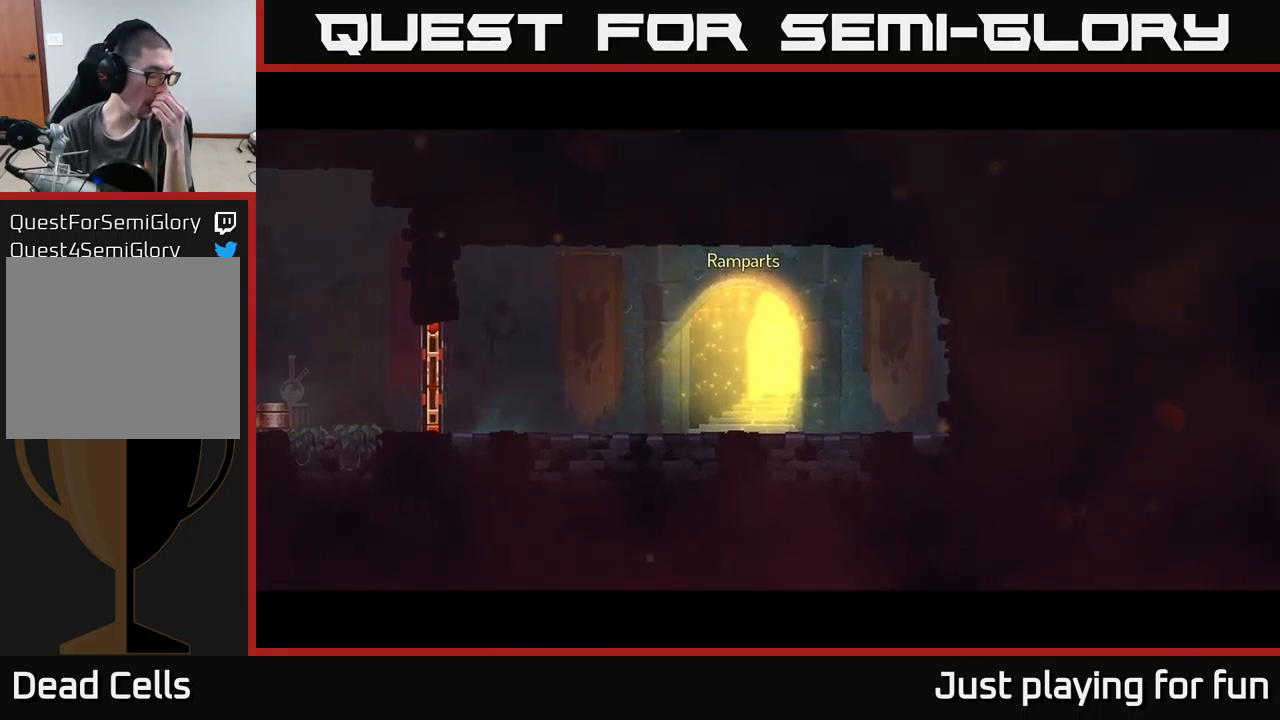
{"buttons": [], "left_stick": "center", "right_stick": "center", "events": []}
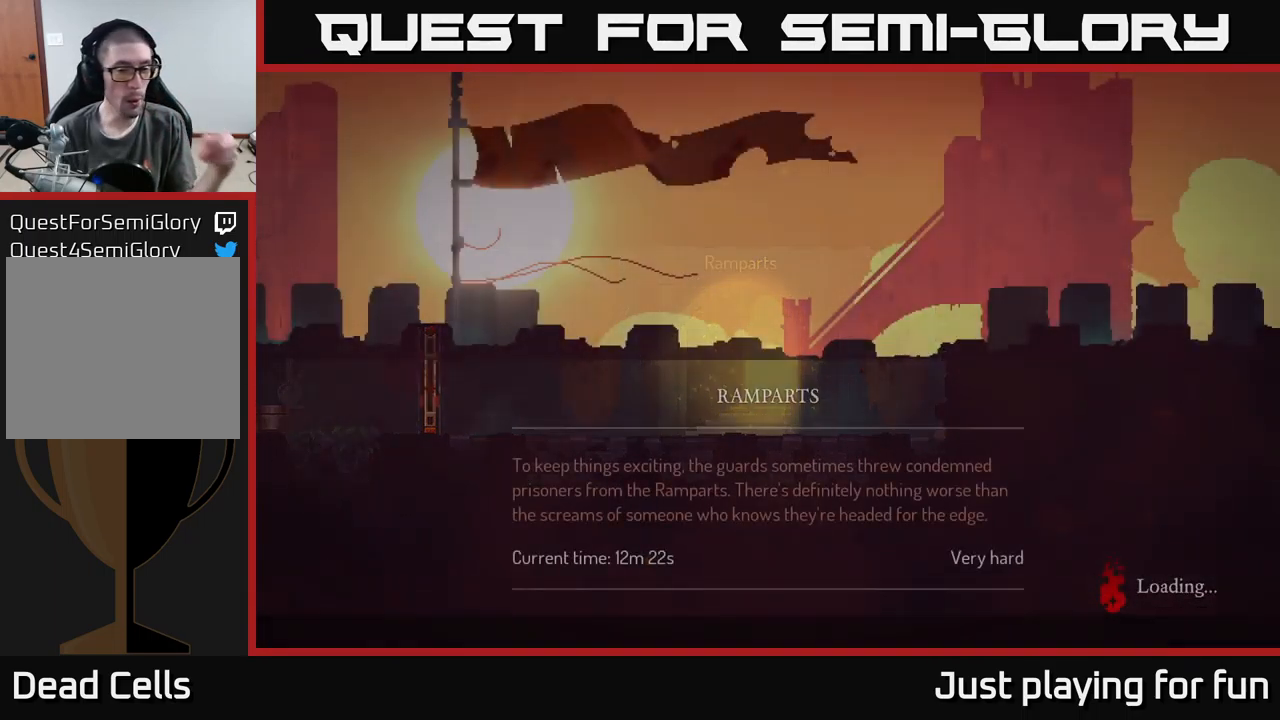
{"buttons": [], "left_stick": "center", "right_stick": "center", "events": []}
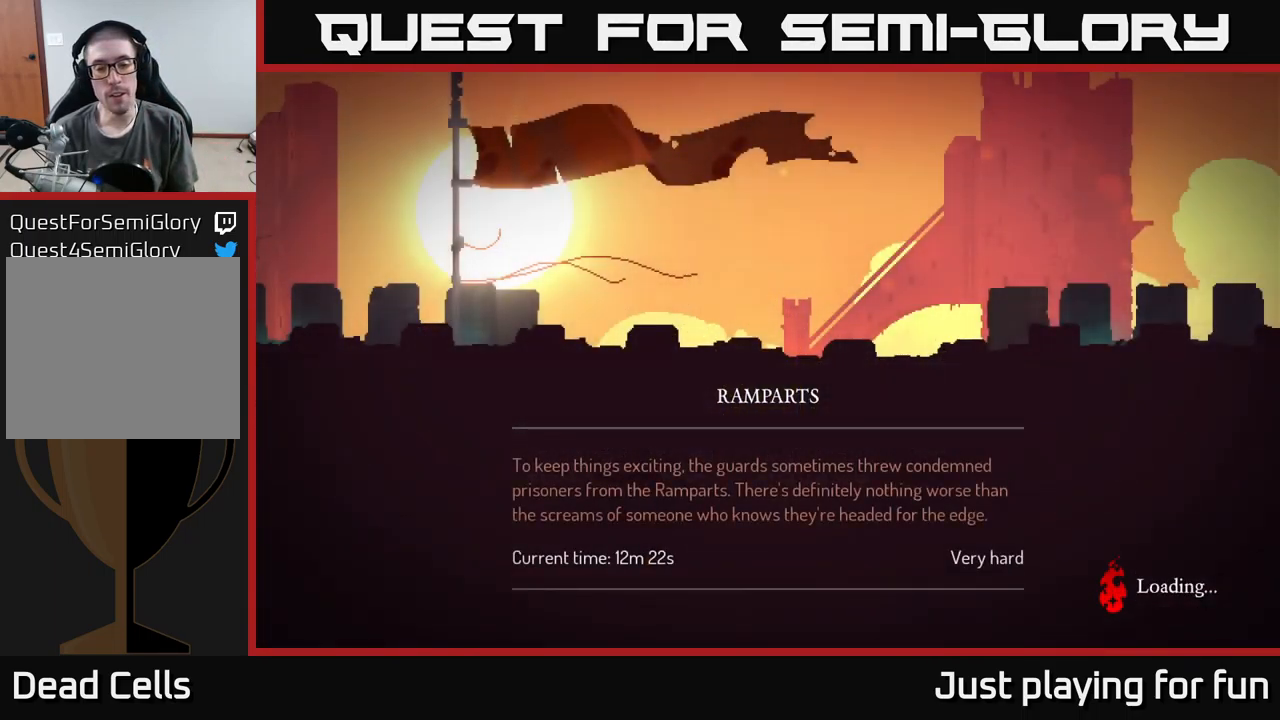
{"buttons": [], "left_stick": "center", "right_stick": "center", "events": [[184, "A", "down"], [317, "A", "up"]]}
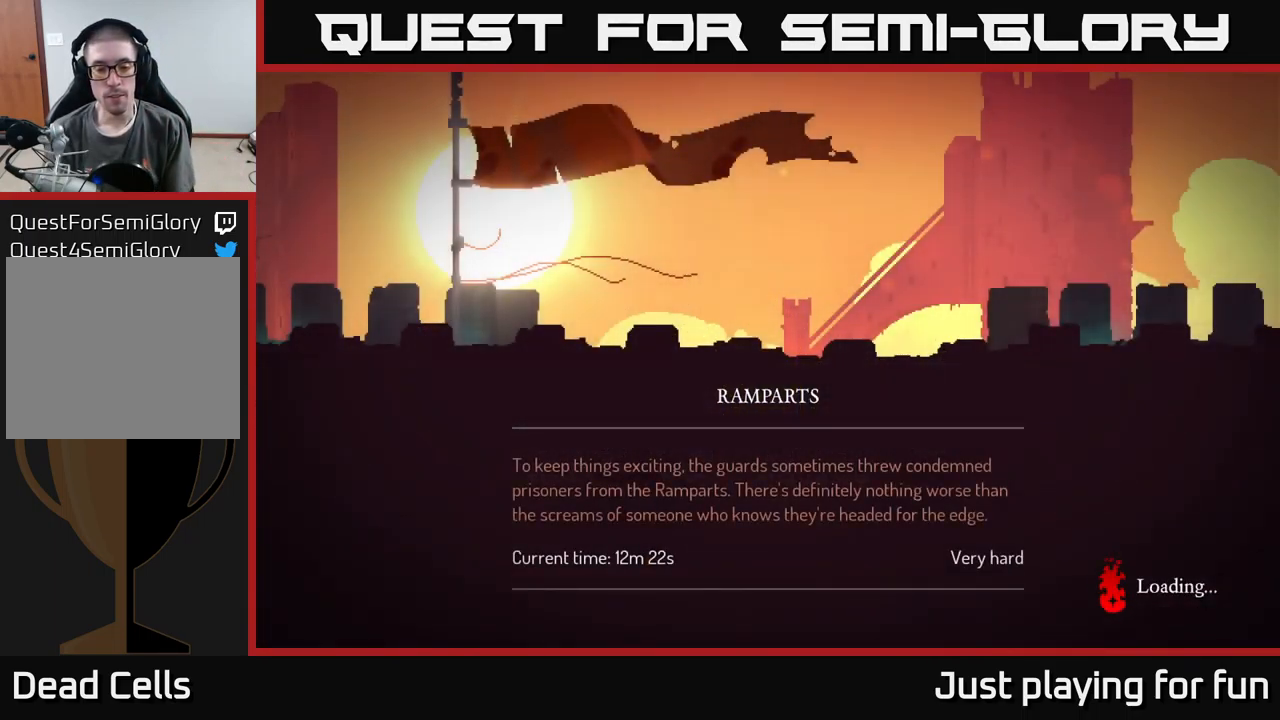
{"buttons": [], "left_stick": "center", "right_stick": "center", "events": []}
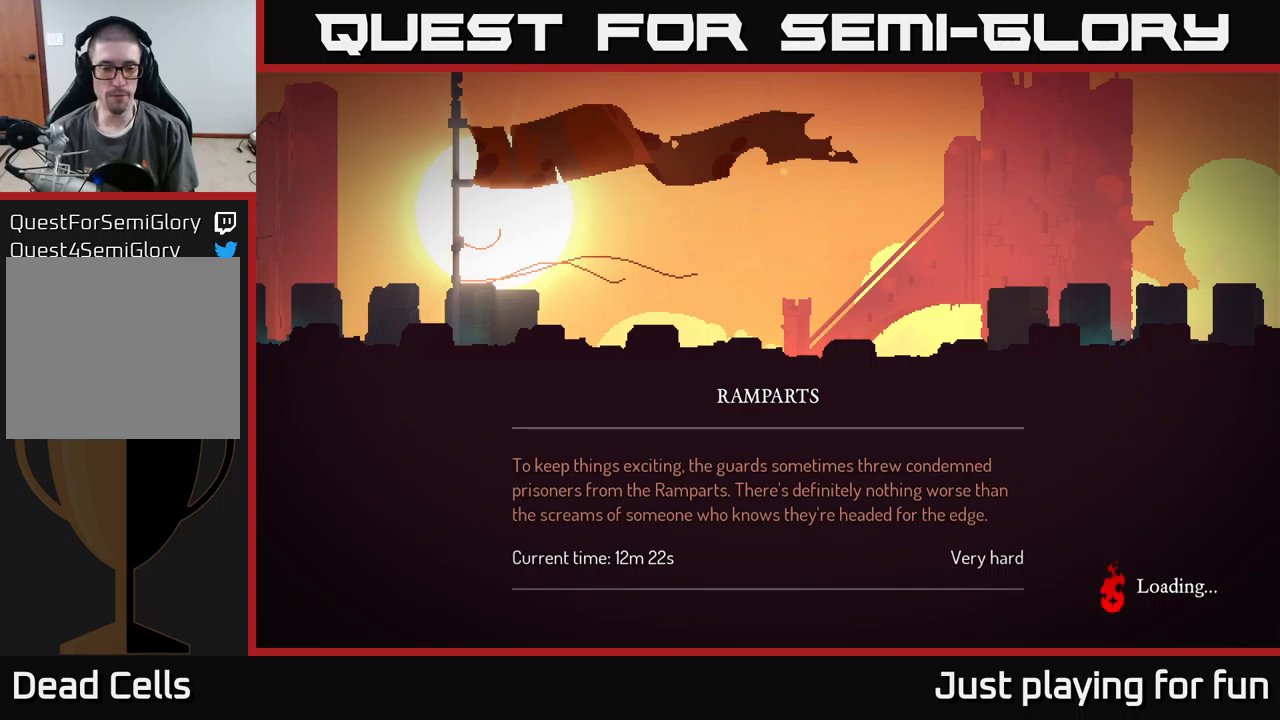
{"buttons": [], "left_stick": "center", "right_stick": "center", "events": []}
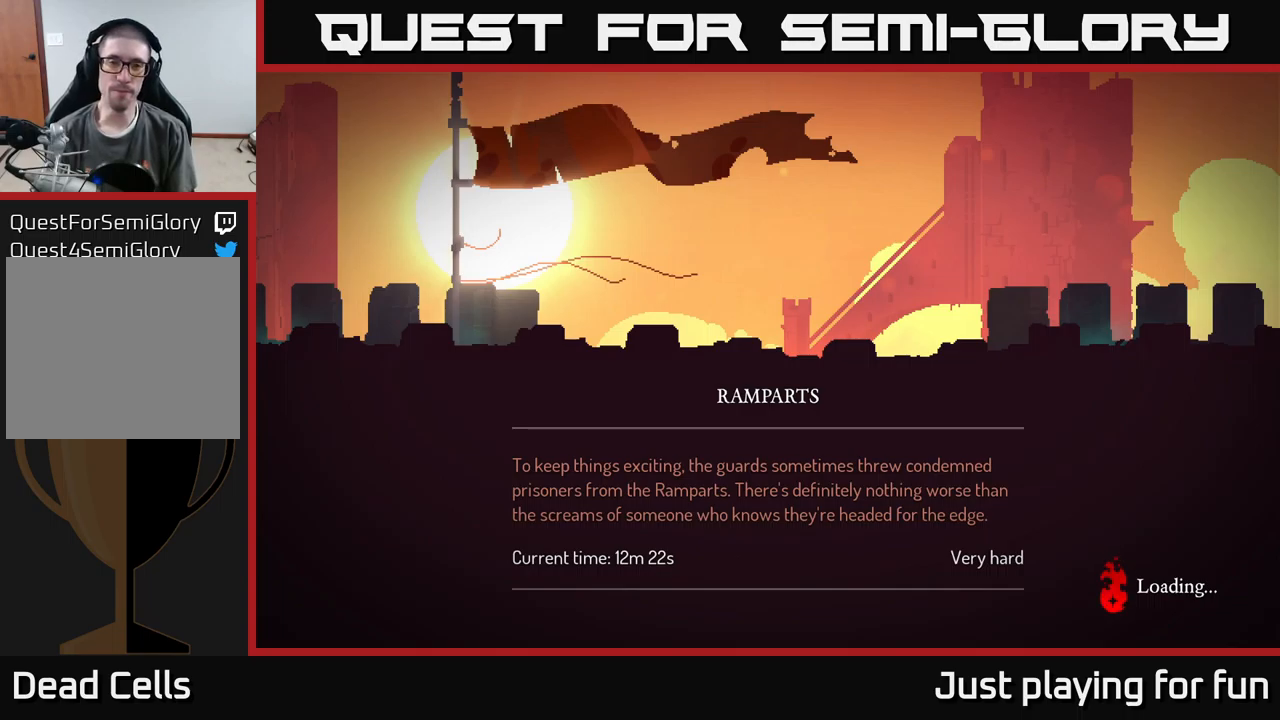
{"buttons": ["A"], "left_stick": "center", "right_stick": "center", "events": [[283, "A", "down"], [350, "A", "up"], [466, "A", "down"]]}
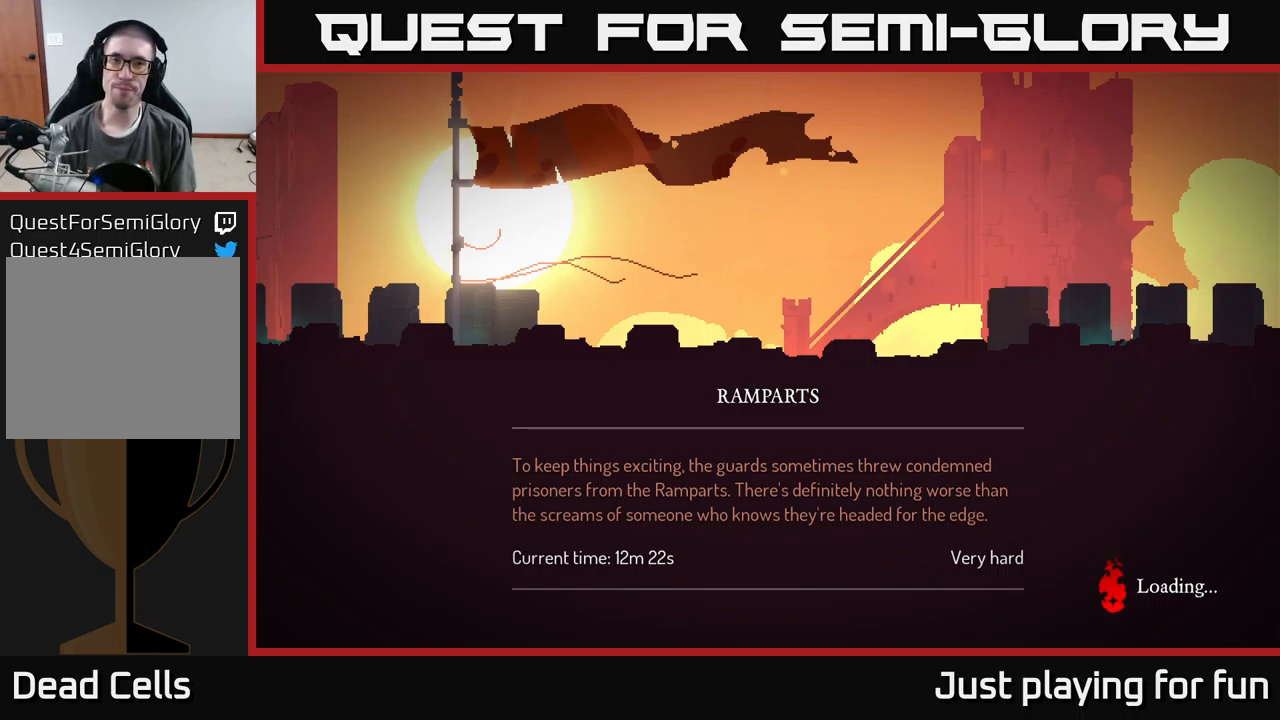
{"buttons": ["A"], "left_stick": "center", "right_stick": "center", "events": [[16, "A", "up"], [133, "A", "down"], [200, "A", "up"], [300, "A", "down"], [383, "A", "up"], [500, "A", "down"]]}
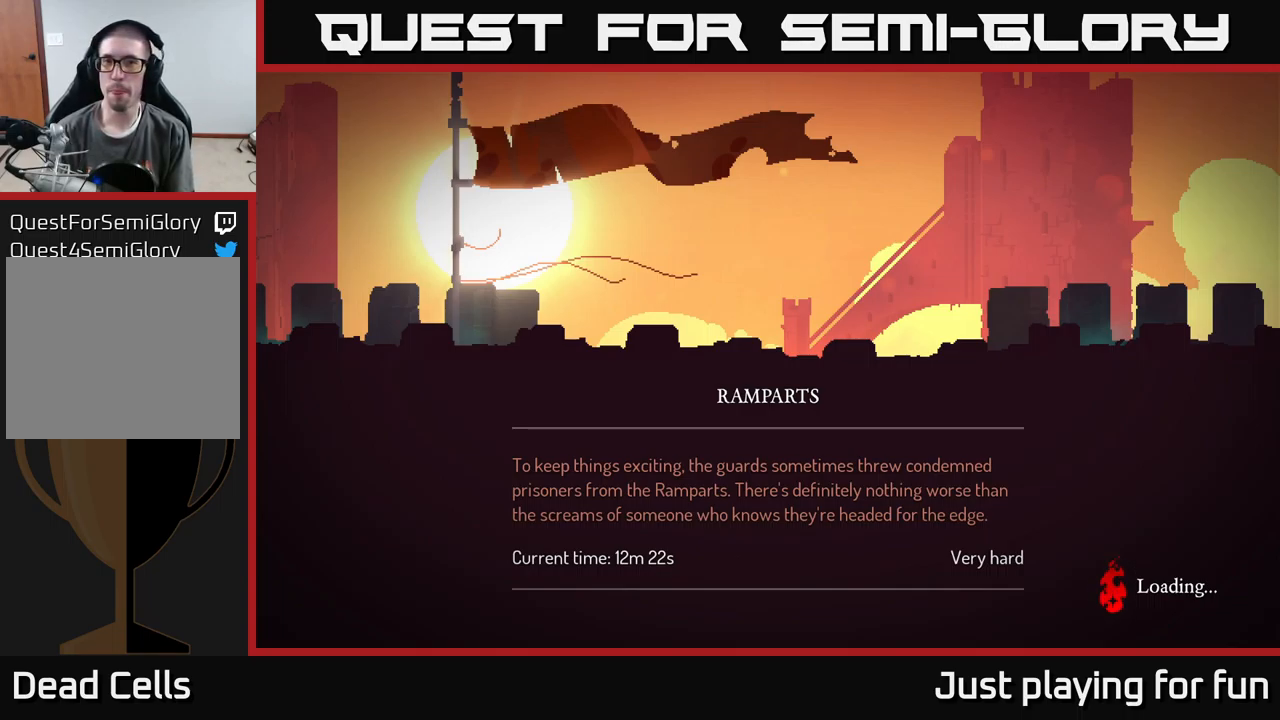
{"buttons": [], "left_stick": "center", "right_stick": "center", "events": [[83, "A", "up"], [183, "A", "down"], [383, "A", "up"]]}
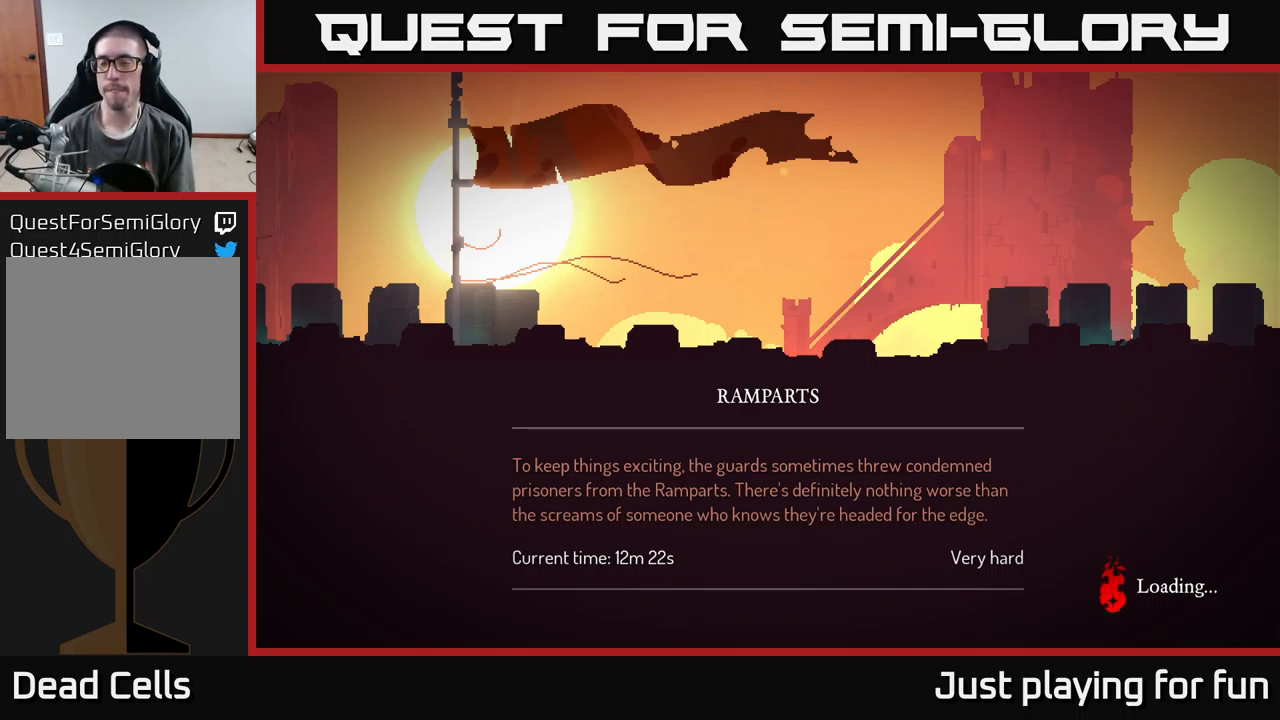
{"buttons": ["A"], "left_stick": "center", "right_stick": "center", "events": [[133, "A", "down"], [333, "A", "up"], [466, "A", "down"]]}
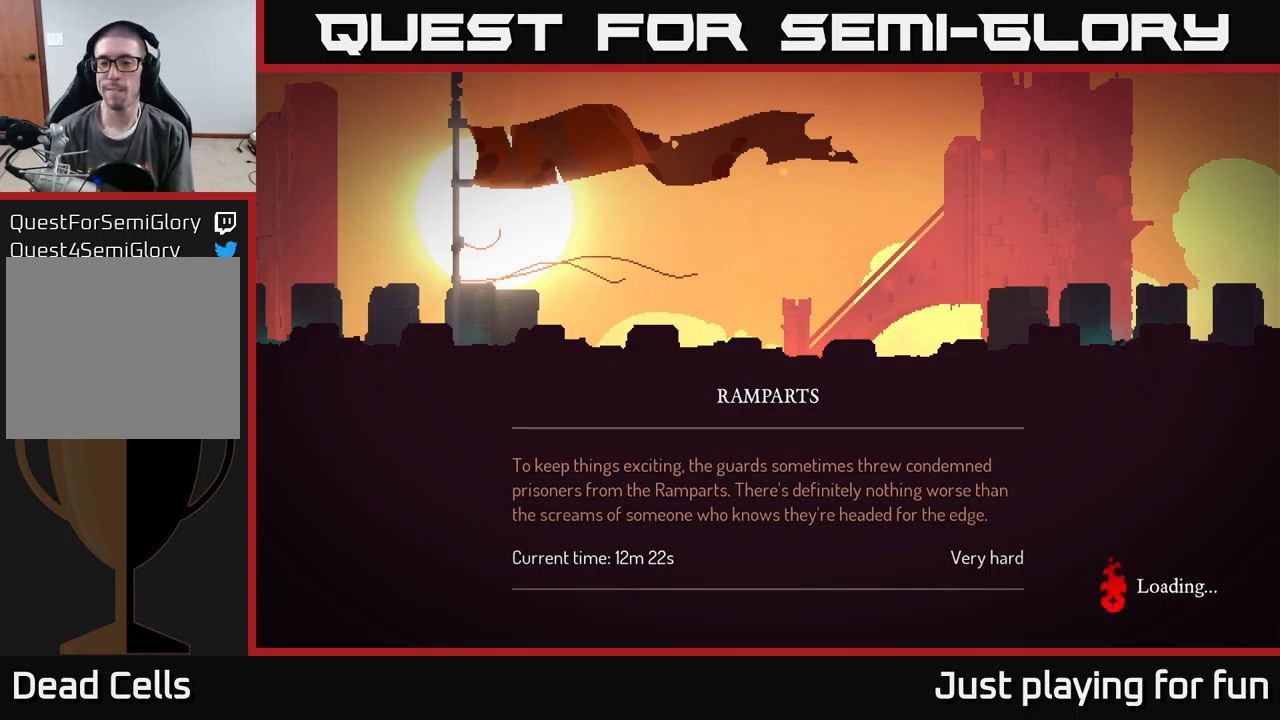
{"buttons": [], "left_stick": "center", "right_stick": "center", "events": [[33, "A", "up"]]}
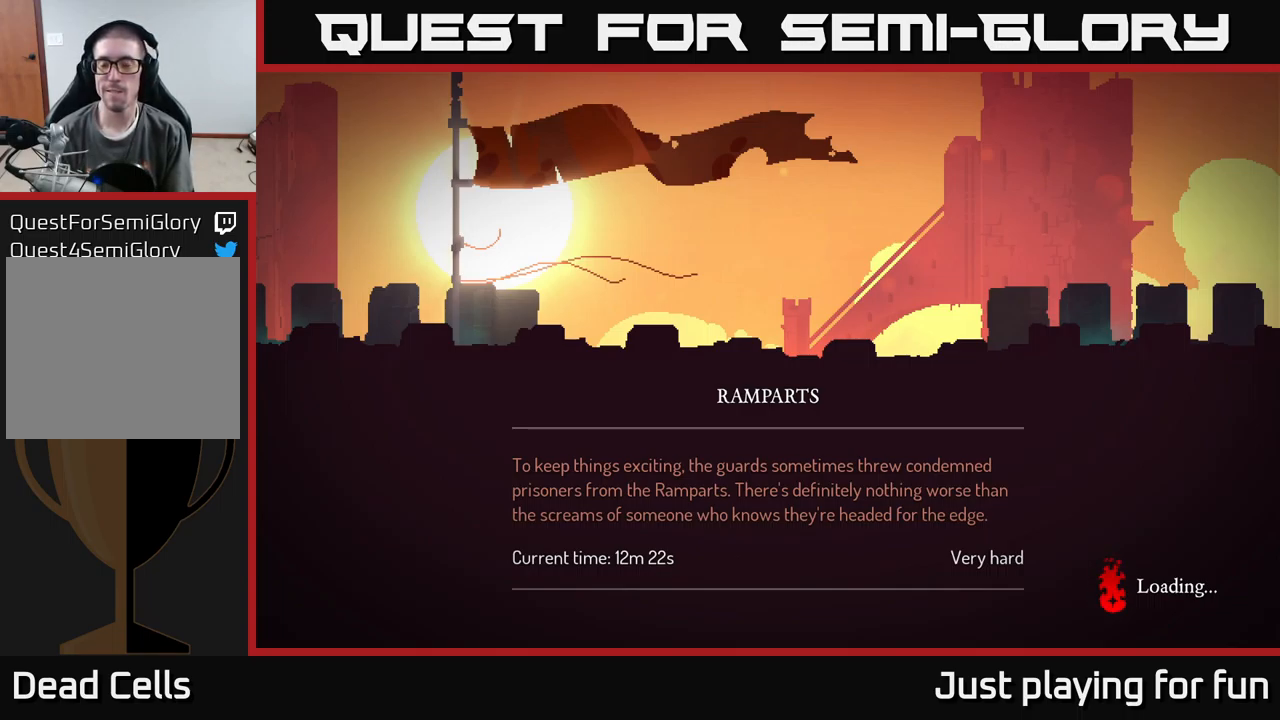
{"buttons": ["A"], "left_stick": "center", "right_stick": "center", "events": [[416, "A", "down"]]}
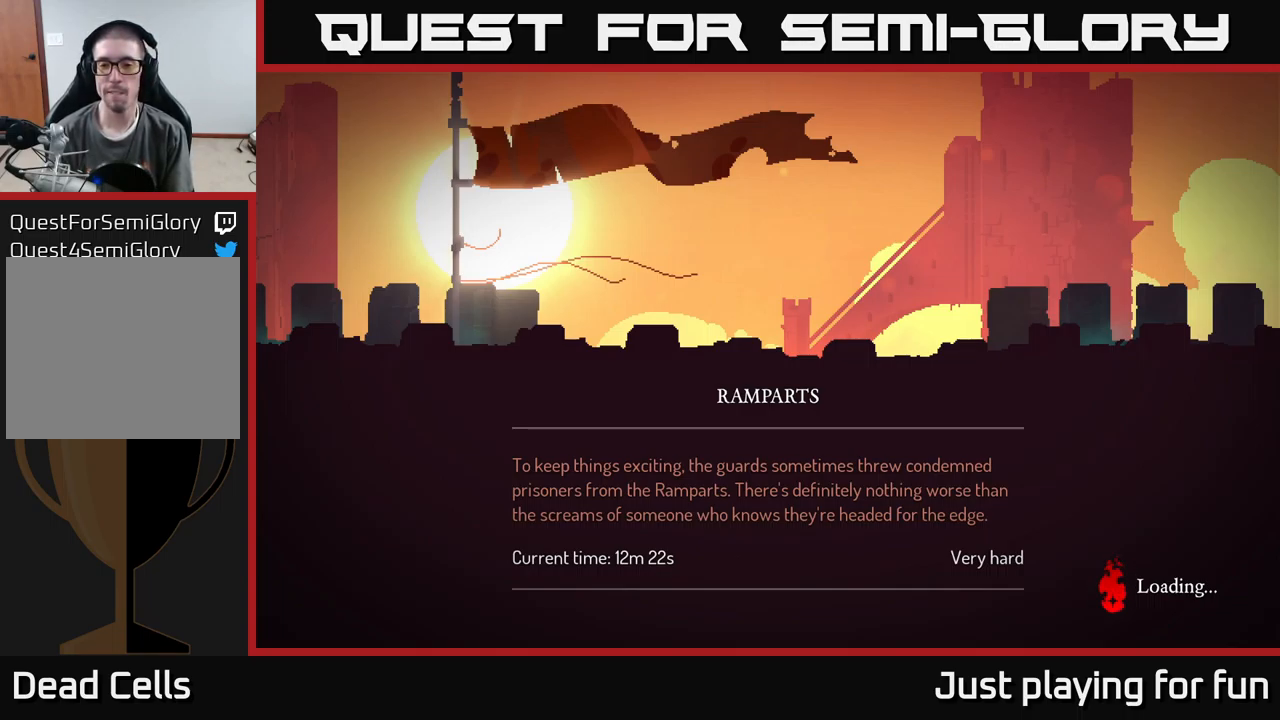
{"buttons": [], "left_stick": "right", "right_stick": "center", "events": [[83, "A", "up"], [133, "left_stick", "right"]]}
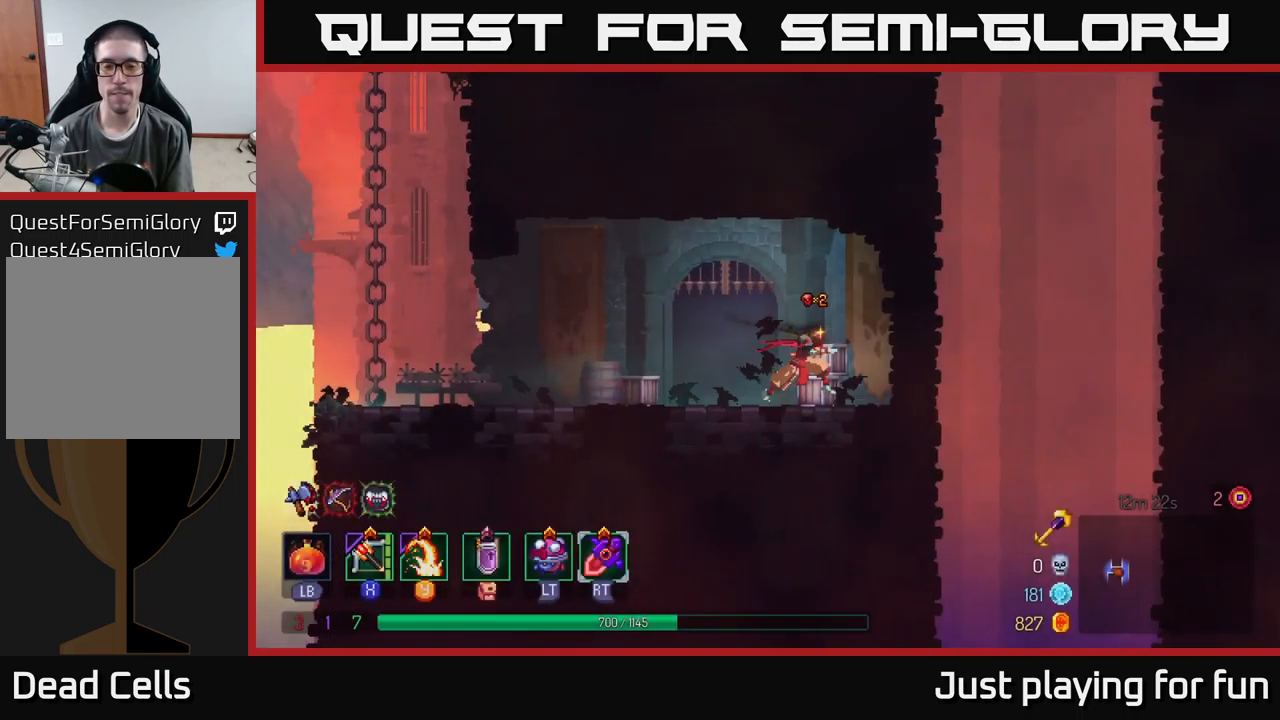
{"buttons": [], "left_stick": "left", "right_stick": "center", "events": [[100, "left_stick", "center"], [383, "left_stick", "left"]]}
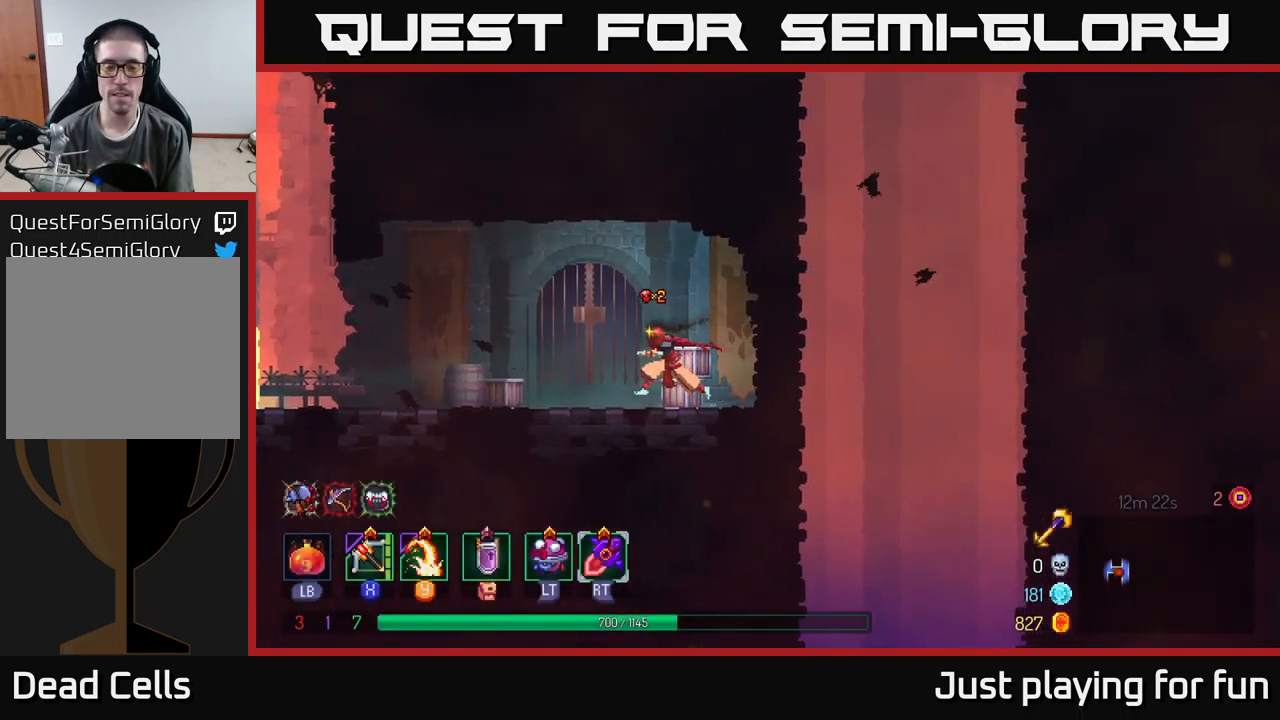
{"buttons": [], "left_stick": "left", "right_stick": "center", "events": [[33, "B", "down"], [250, "B", "up"]]}
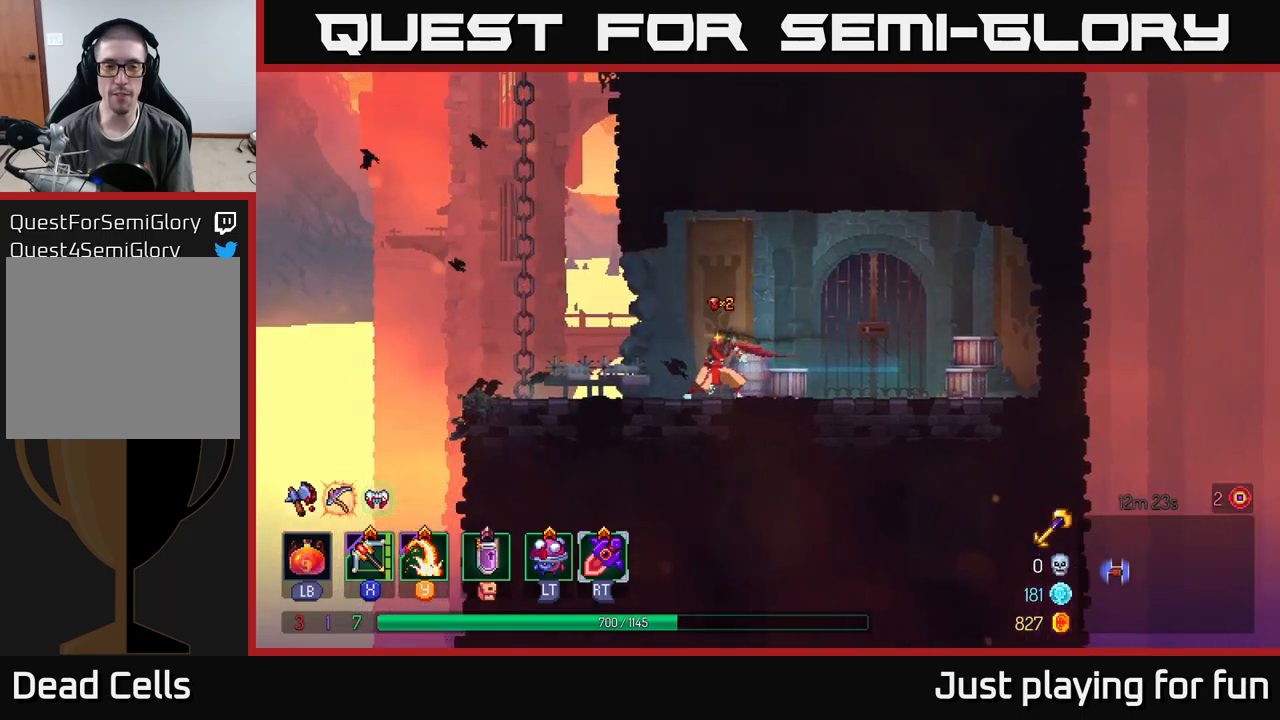
{"buttons": [], "left_stick": "up-left", "right_stick": "center", "events": [[167, "A", "down"], [283, "left_stick", "up-left"], [350, "A", "up"]]}
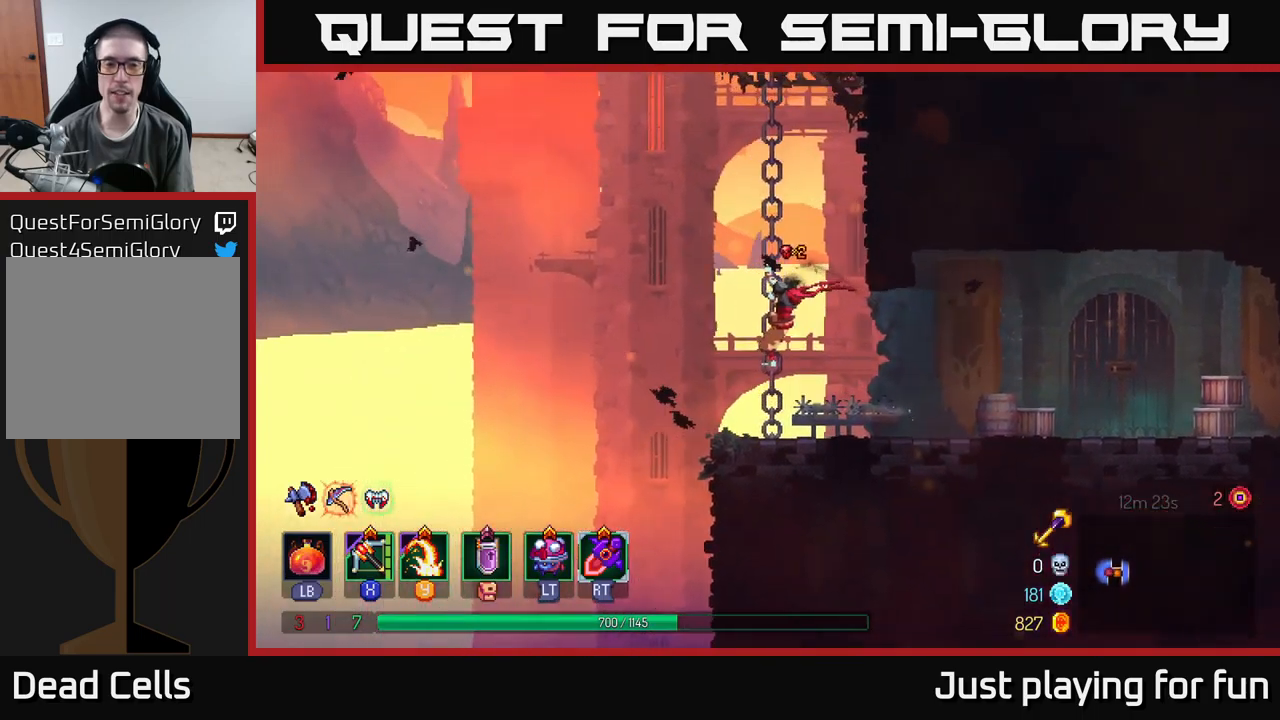
{"buttons": [], "left_stick": "up", "right_stick": "center", "events": [[50, "left_stick", "up"]]}